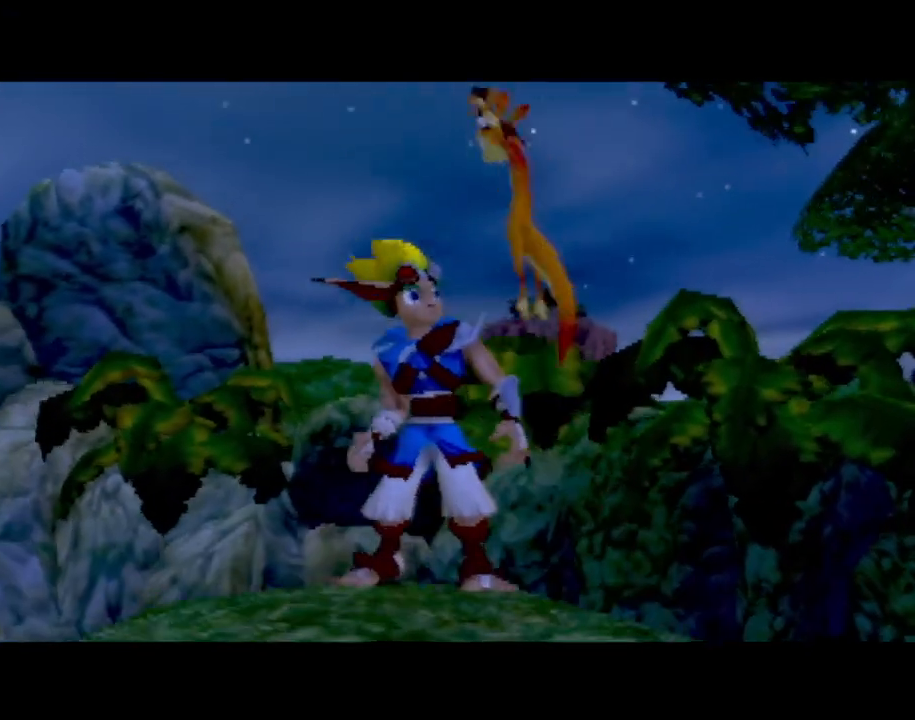
Gameplay with a controller (PlayStation layout); each line is a JSON object with the inputs held at the frame after it. "events" lists button and stick changes between this image and that frame as [ms after this image, input, new state], when the widget could be followed in between. Not read: L3 R3 right_stick.
{"buttons": [], "left_stick": "up-left", "events": [[434, "left_stick", "up-left"]]}
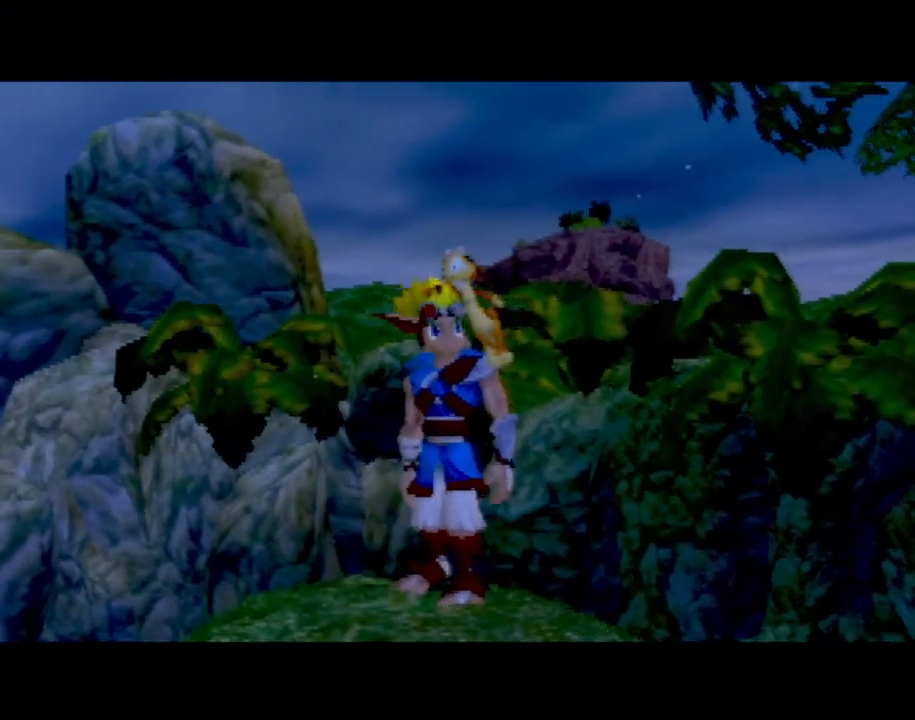
{"buttons": [], "left_stick": "center", "events": [[16, "left_stick", "center"]]}
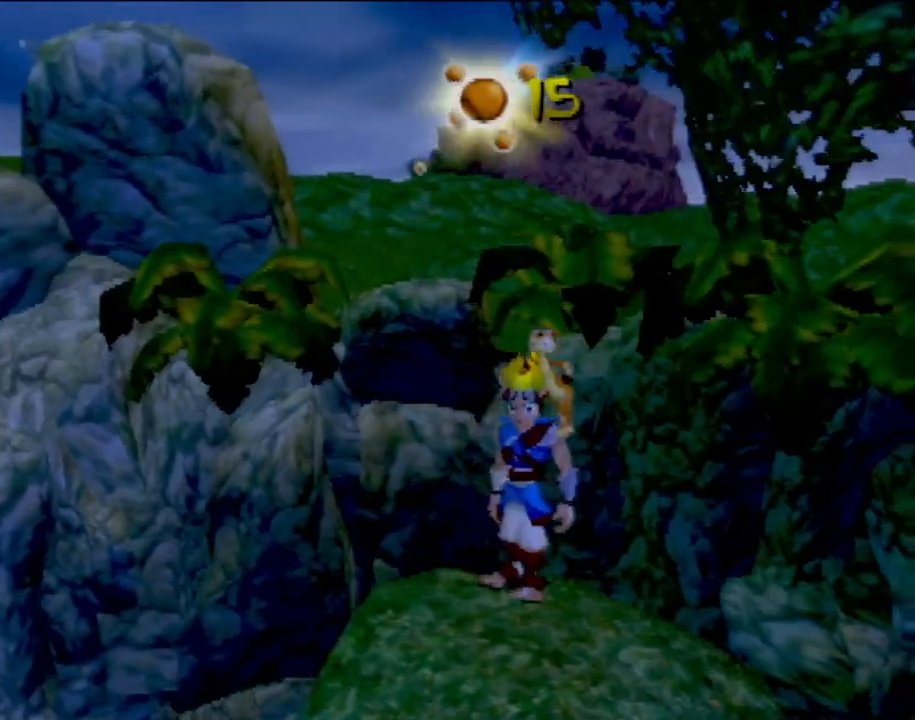
{"buttons": [], "left_stick": "center", "events": []}
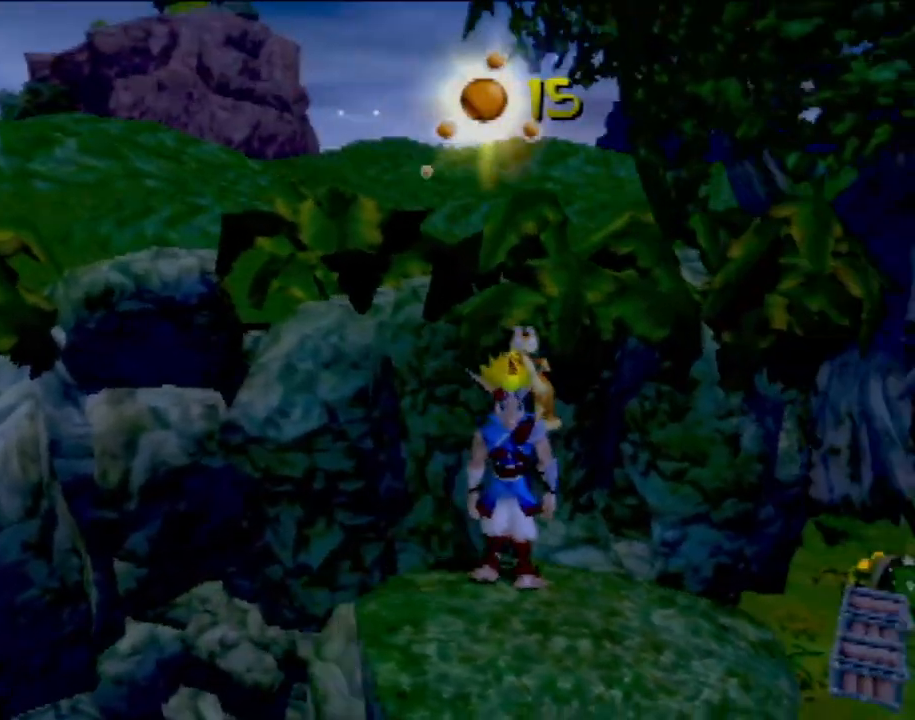
{"buttons": [], "left_stick": "center", "events": [[300, "left_stick", "down-right"], [433, "left_stick", "center"]]}
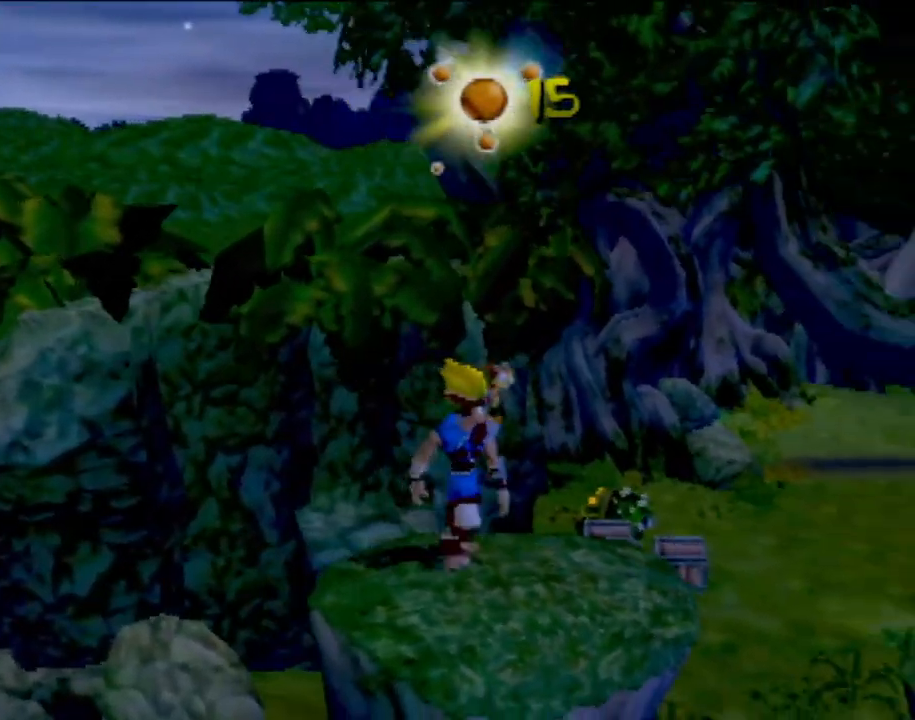
{"buttons": [], "left_stick": "center", "events": [[351, "left_stick", "left"], [501, "left_stick", "center"]]}
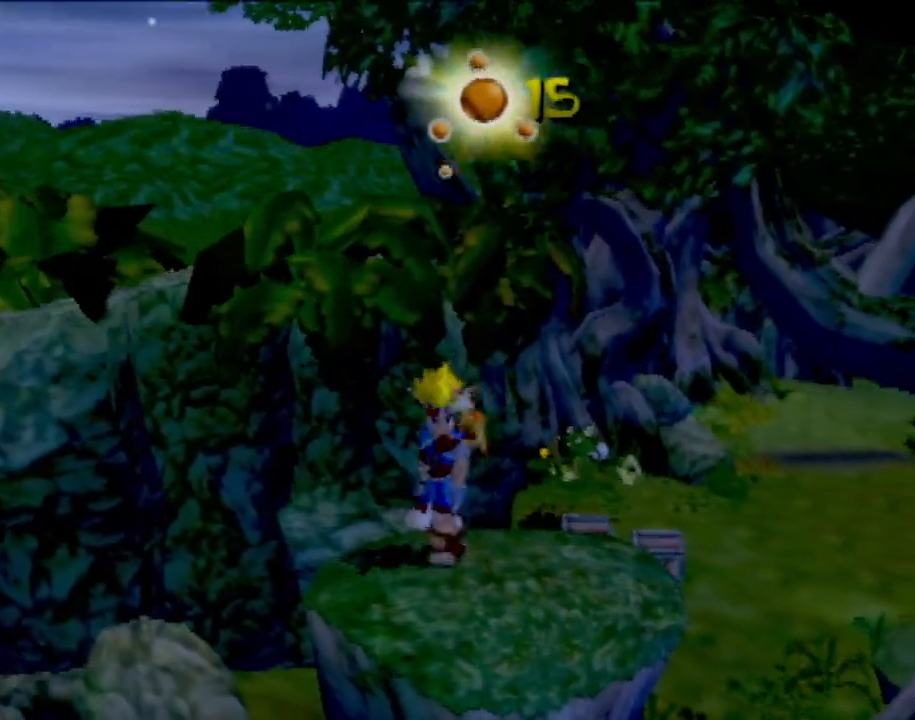
{"buttons": ["CROSS"], "left_stick": "up", "events": [[167, "left_stick", "up-left"], [300, "left_stick", "up"], [433, "CROSS", "down"]]}
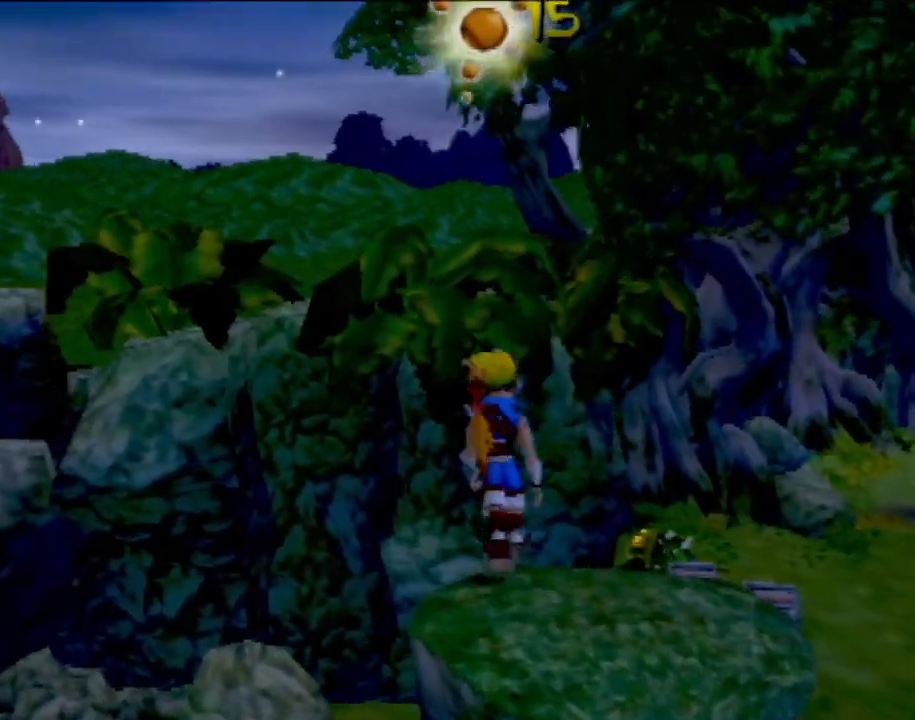
{"buttons": ["CROSS"], "left_stick": "up", "events": [[134, "CROSS", "up"], [351, "CROSS", "down"]]}
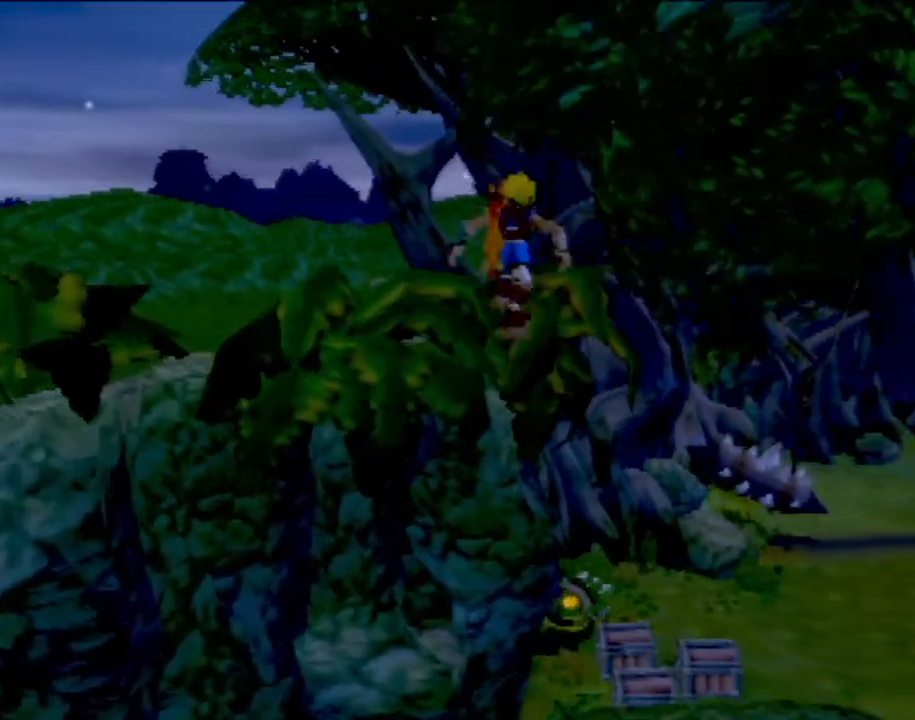
{"buttons": [], "left_stick": "center", "events": [[33, "CROSS", "up"], [166, "left_stick", "right"], [283, "left_stick", "center"]]}
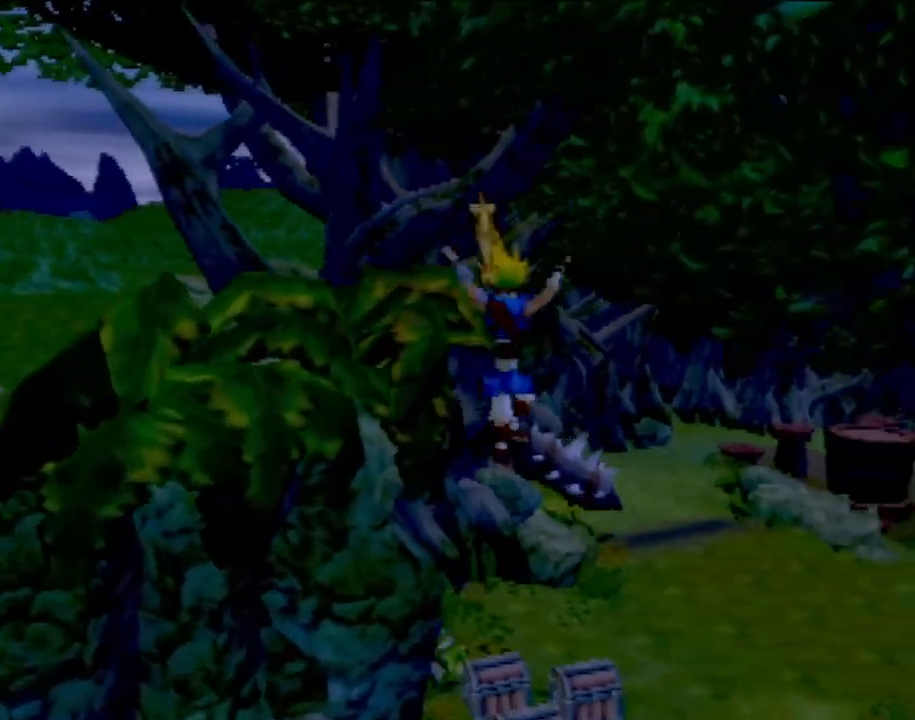
{"buttons": [], "left_stick": "up", "events": [[17, "left_stick", "up"]]}
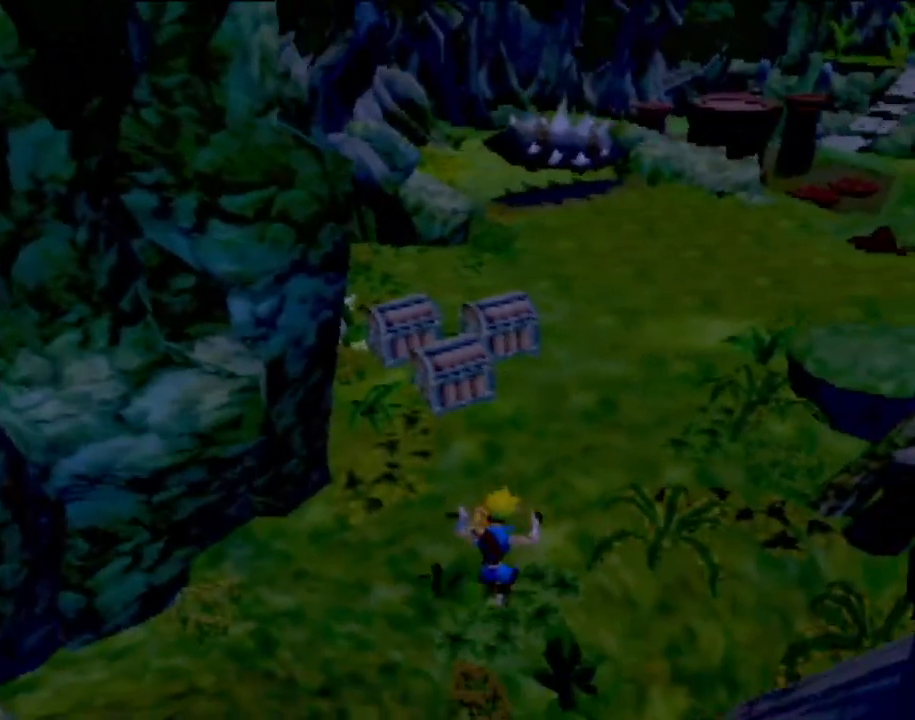
{"buttons": [], "left_stick": "center", "events": [[383, "CIRCLE", "down"], [483, "left_stick", "center"], [500, "CIRCLE", "up"]]}
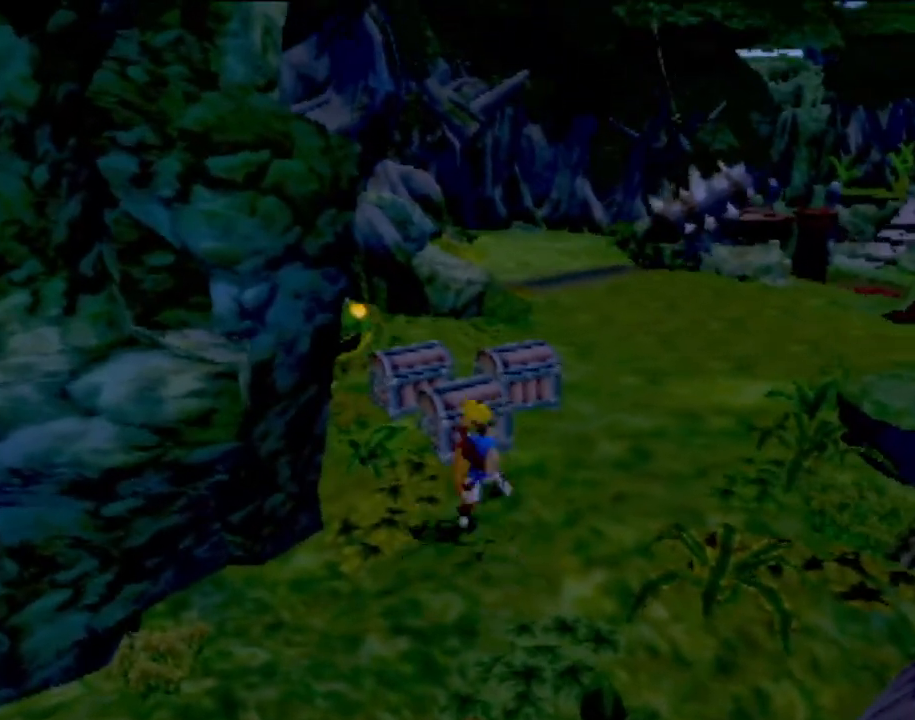
{"buttons": [], "left_stick": "down-right", "events": [[150, "left_stick", "up-right"], [200, "left_stick", "right"], [351, "left_stick", "down-right"]]}
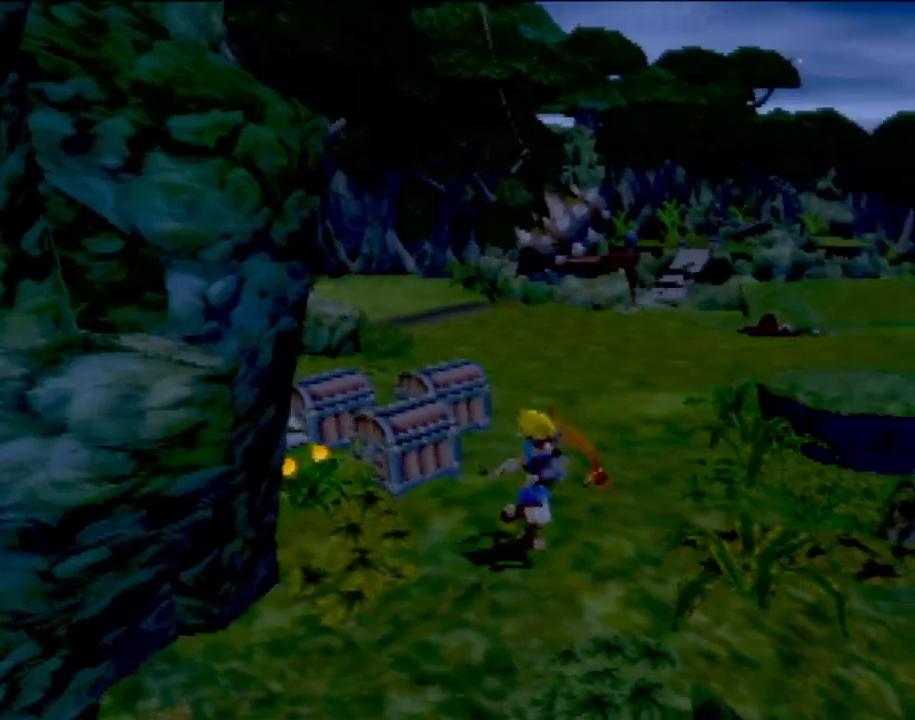
{"buttons": [], "left_stick": "down-right", "events": []}
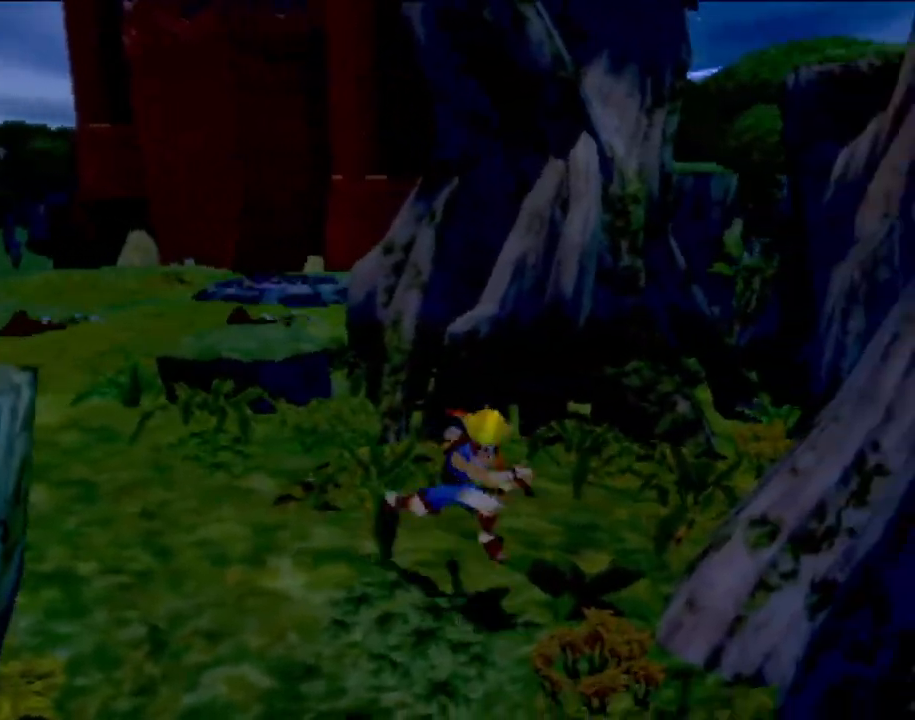
{"buttons": [], "left_stick": "left", "events": [[150, "left_stick", "up-right"], [284, "left_stick", "up-left"], [401, "left_stick", "left"]]}
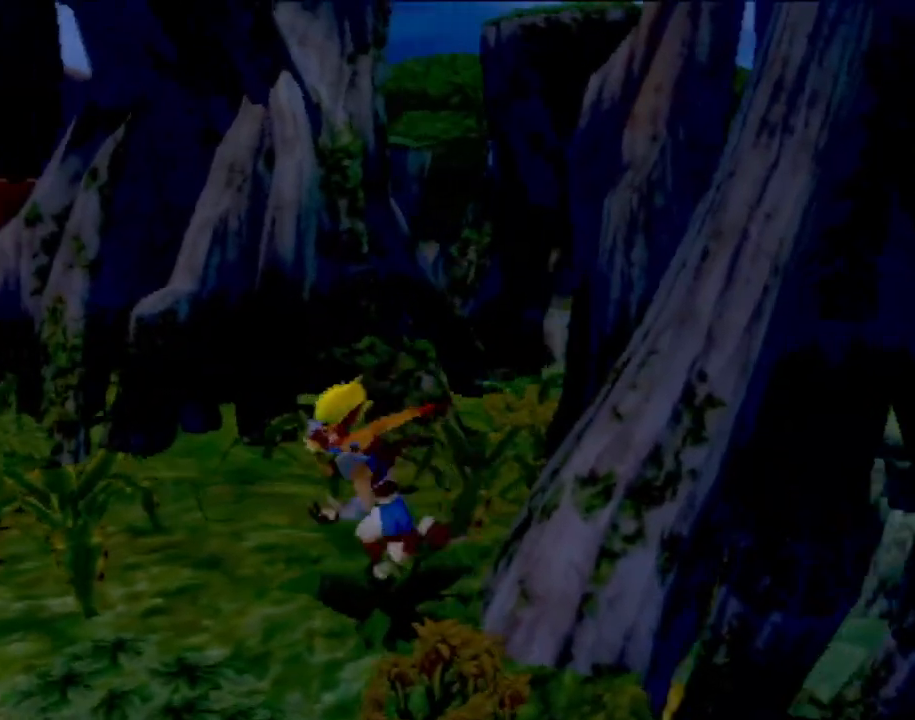
{"buttons": [], "left_stick": "up-left", "events": [[116, "left_stick", "up-left"], [250, "L1", "down"], [367, "L1", "up"]]}
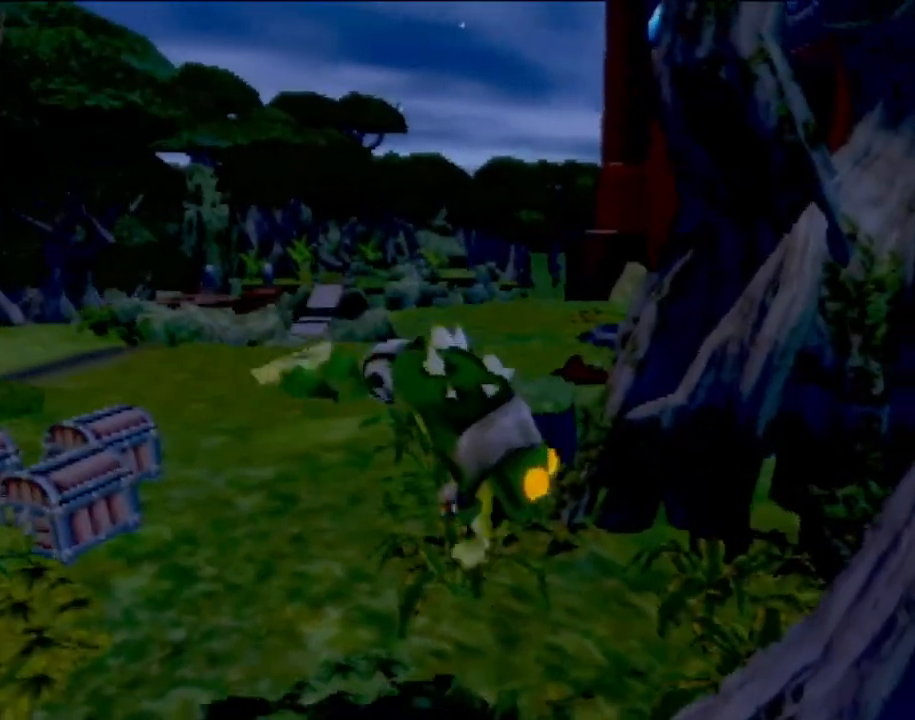
{"buttons": [], "left_stick": "up-left", "events": []}
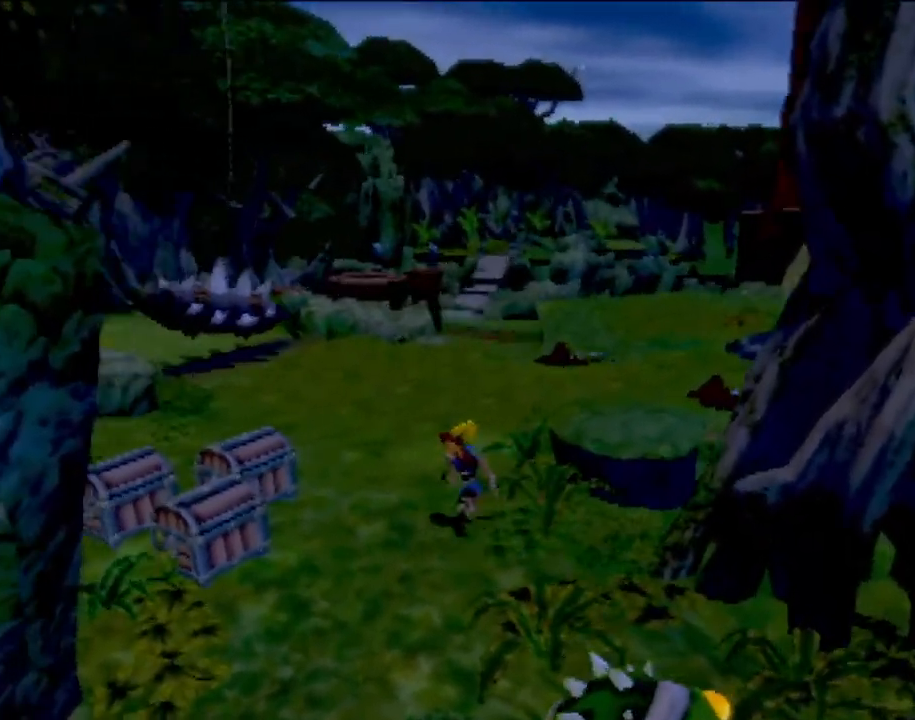
{"buttons": [], "left_stick": "up", "events": [[400, "left_stick", "up"]]}
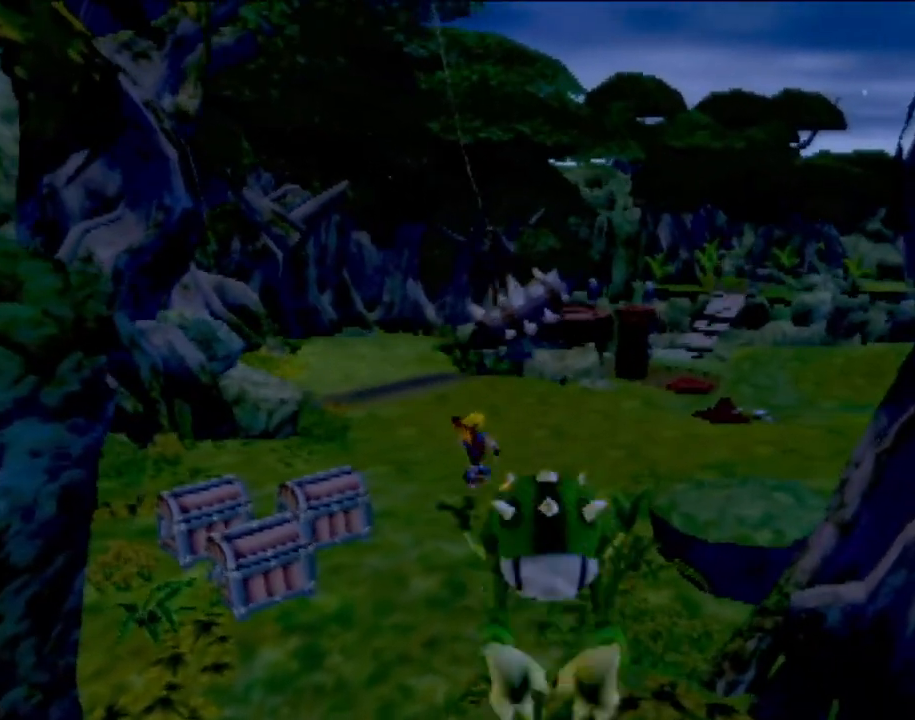
{"buttons": [], "left_stick": "up-right", "events": [[267, "left_stick", "up-right"]]}
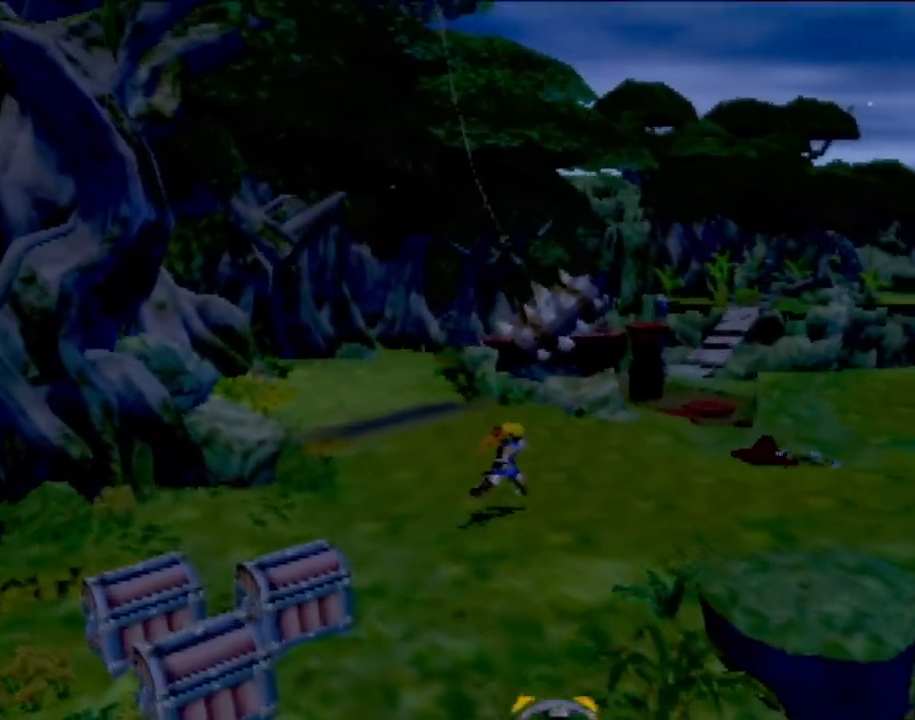
{"buttons": [], "left_stick": "up-right", "events": [[200, "left_stick", "up"], [383, "left_stick", "up-right"]]}
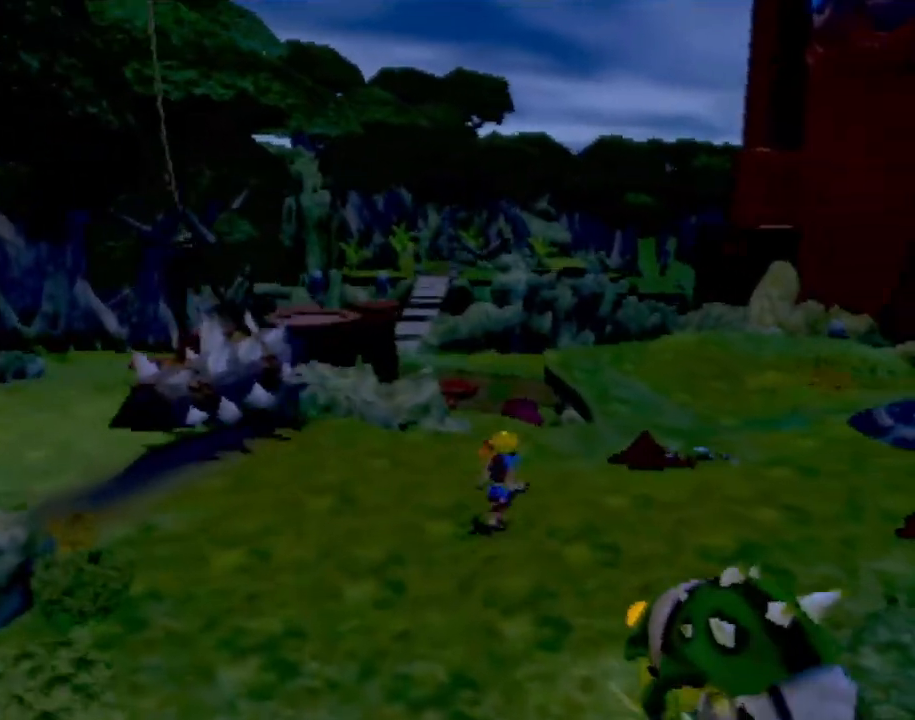
{"buttons": [], "left_stick": "up-right", "events": [[51, "left_stick", "center"], [418, "left_stick", "up-right"]]}
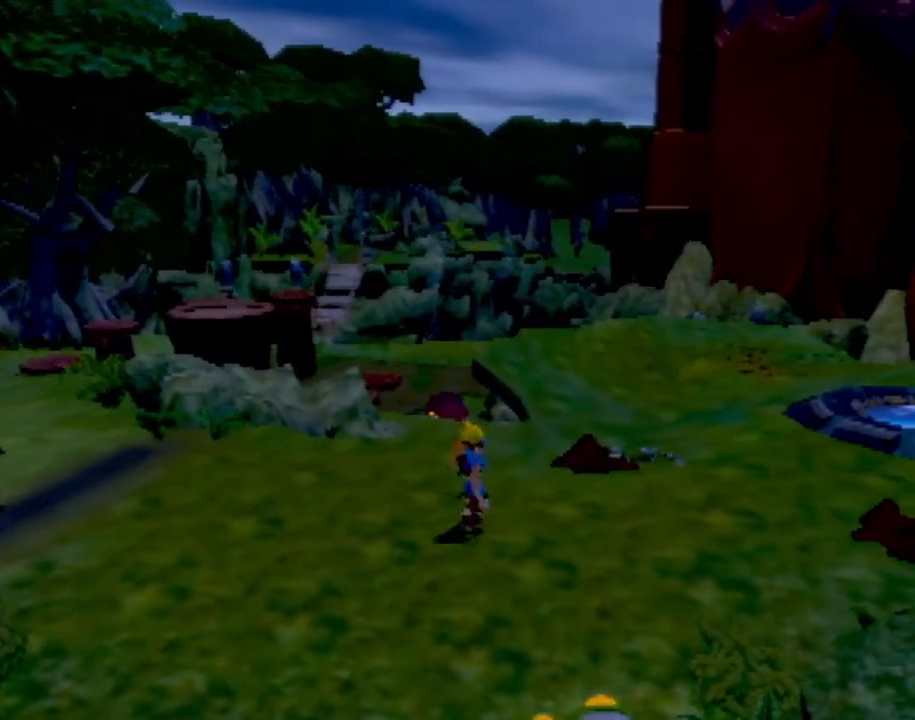
{"buttons": [], "left_stick": "center", "events": [[350, "left_stick", "center"]]}
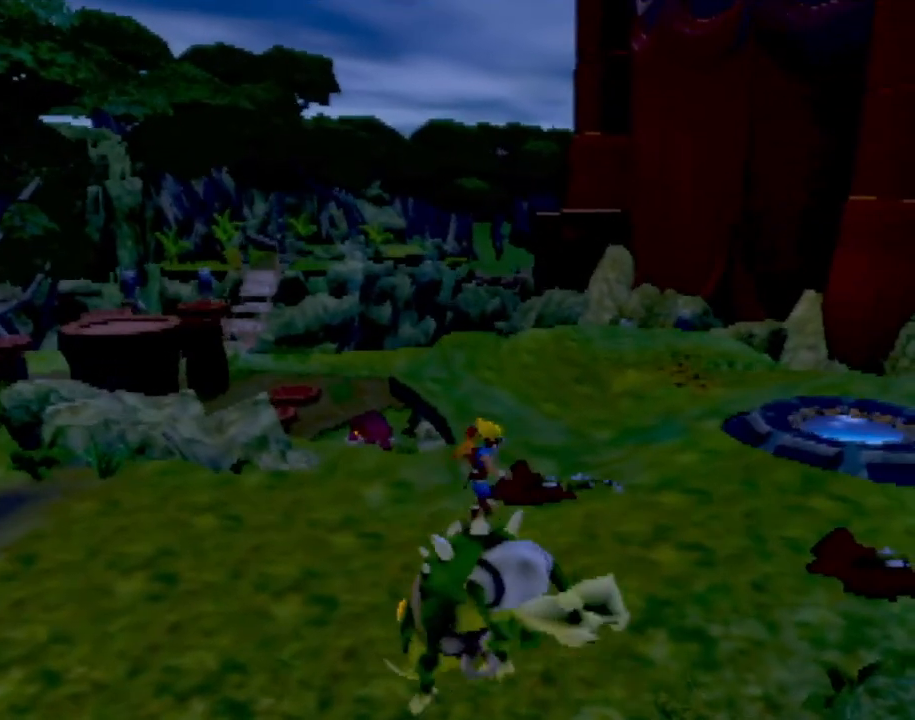
{"buttons": [], "left_stick": "center", "events": []}
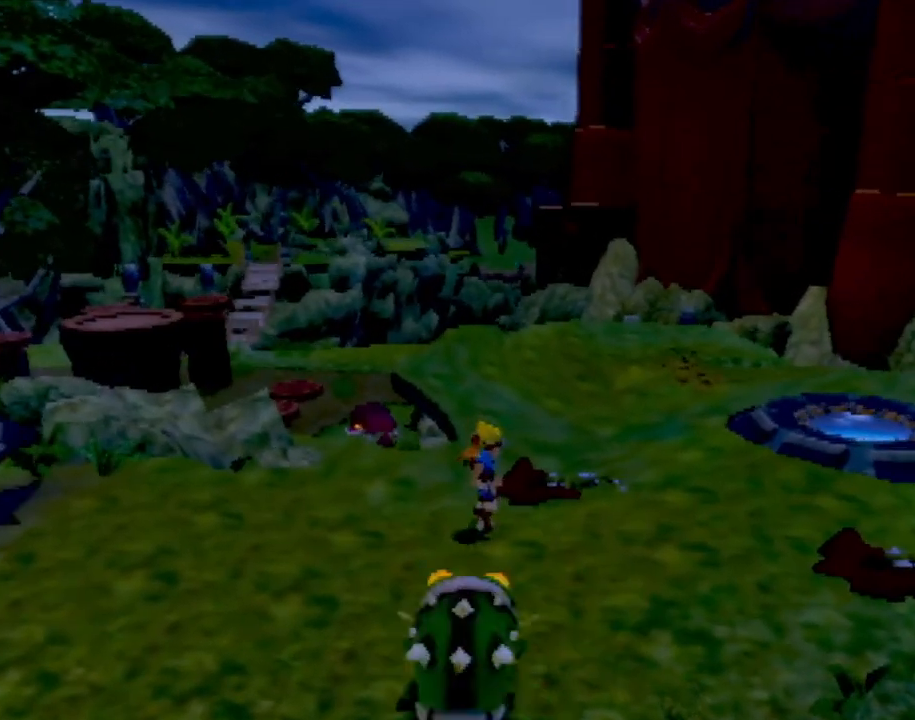
{"buttons": ["CROSS"], "left_stick": "up", "events": [[167, "left_stick", "up-right"], [234, "left_stick", "up"], [484, "CROSS", "down"]]}
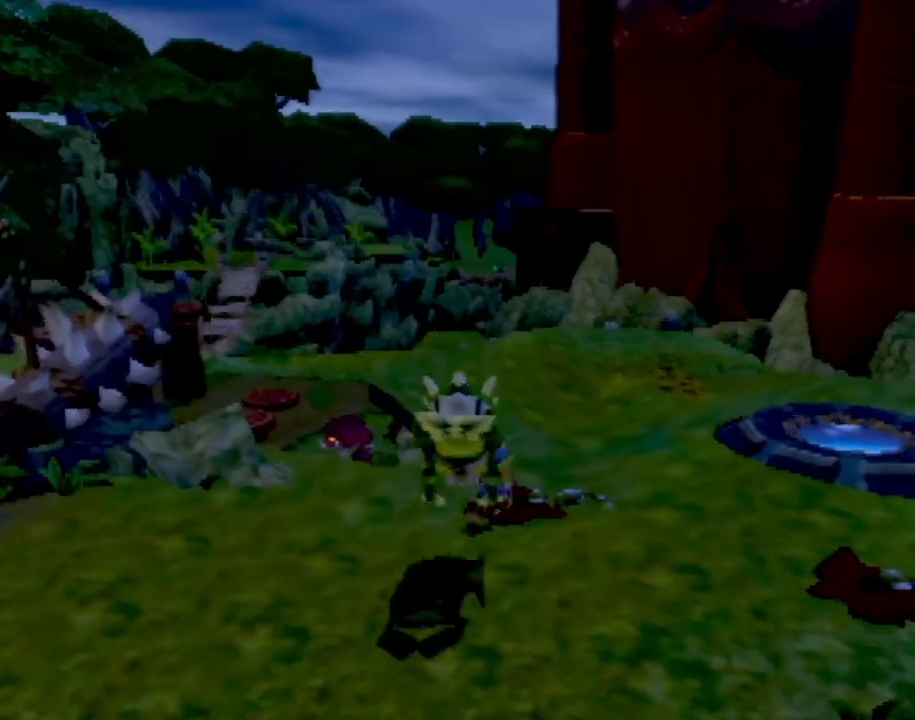
{"buttons": [], "left_stick": "up", "events": [[84, "CROSS", "up"]]}
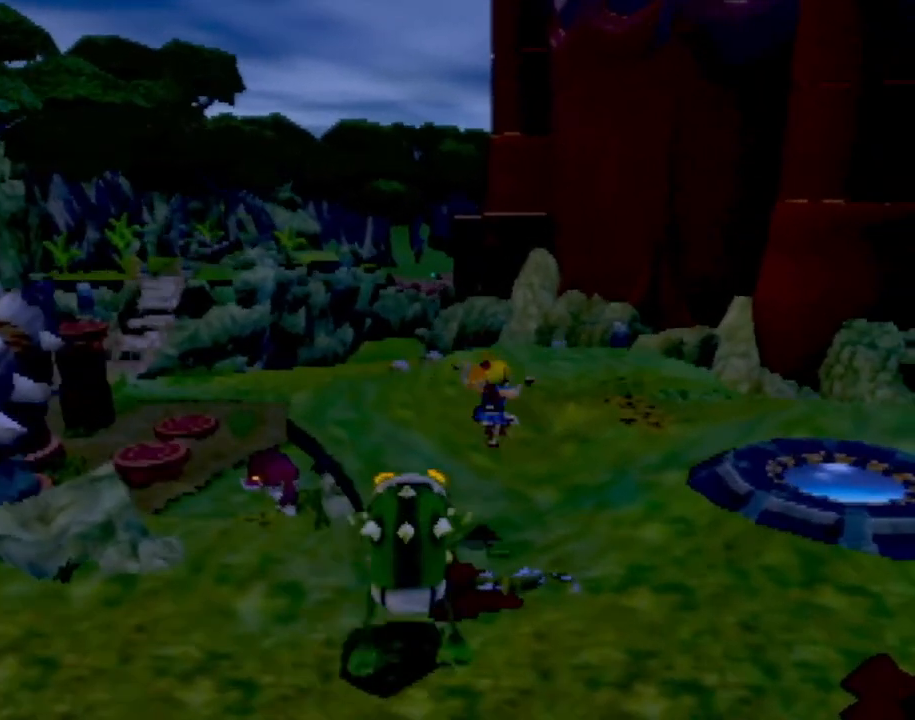
{"buttons": [], "left_stick": "up", "events": []}
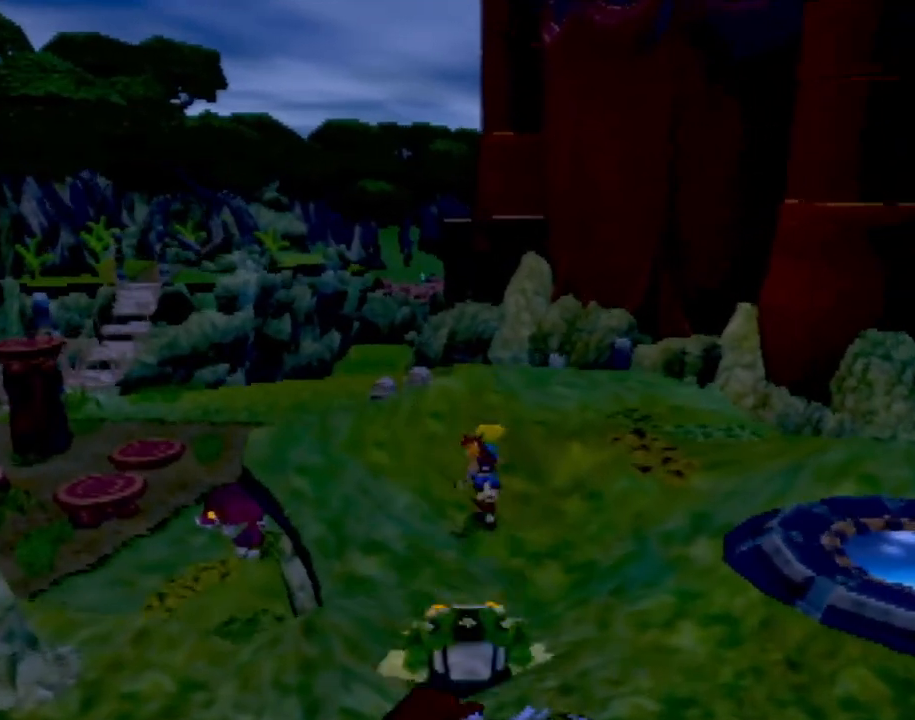
{"buttons": ["START"], "left_stick": "up", "events": [[434, "START", "down"]]}
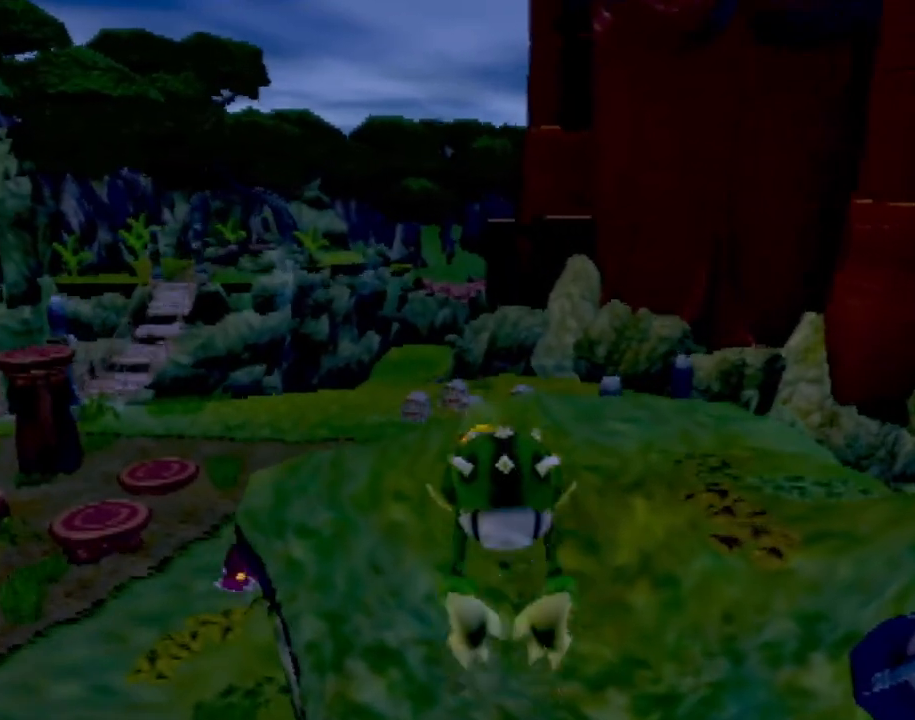
{"buttons": [], "left_stick": "center", "events": [[184, "left_stick", "center"], [267, "START", "up"]]}
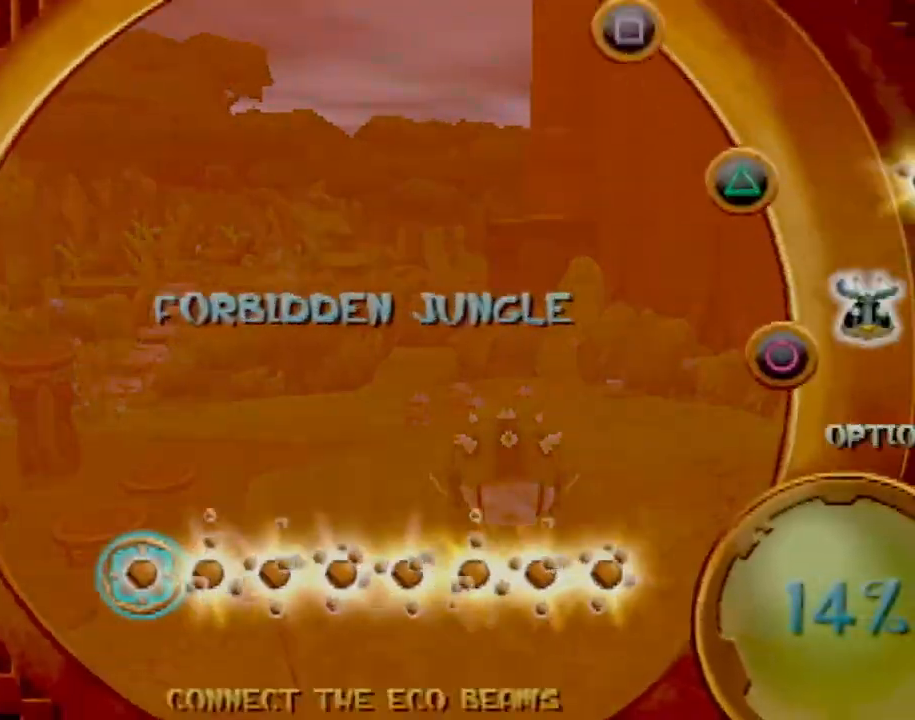
{"buttons": [], "left_stick": "center", "events": []}
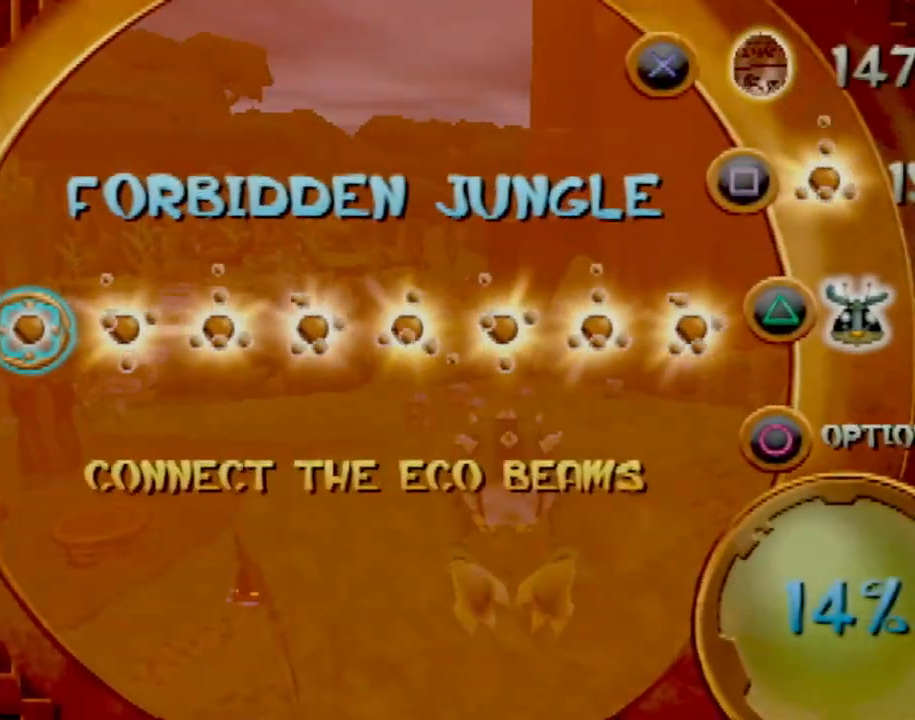
{"buttons": [], "left_stick": "center", "events": []}